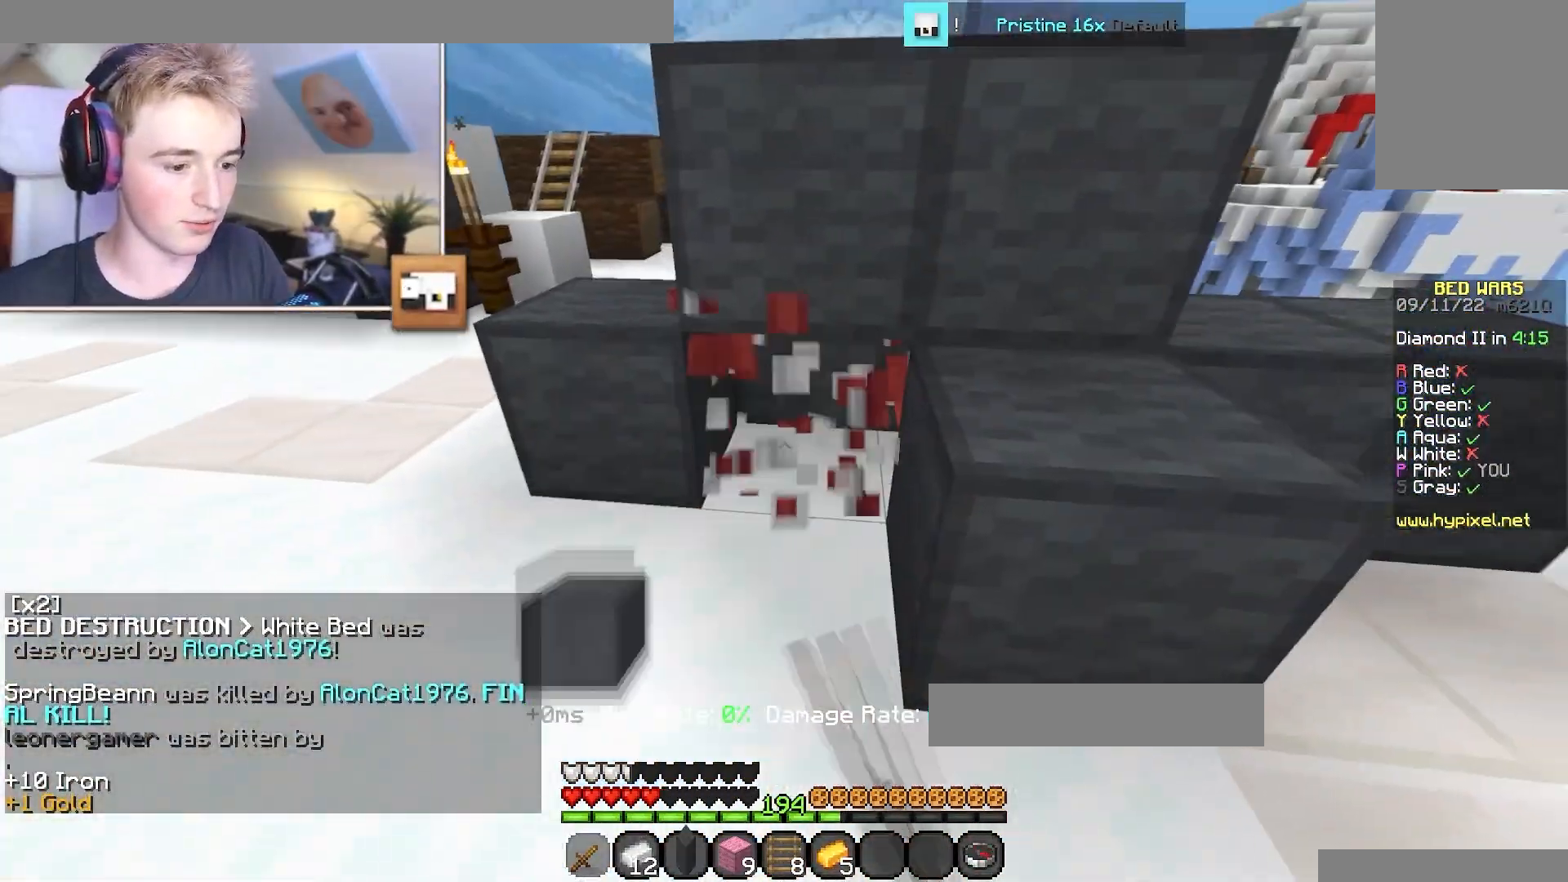
Gameplay with keyboard and mouse; each line is a JSON object with the keys and mouse buttons held at the frame after it. "events" lists presses ("down") and releases ("up") of "a", "d", "s", "w", "mouse_left" and "mouse_right" between this image and that frame as [ms after this image, input, new state], when the widget could be followed in between. "mouse_left", "mouse_right" = the "left", "right" buttons of the "mouse" list. No other keys are recorded. Fast repeated clicks can show as one long hold. Mouse movement is not recorded.
{"keys": ["a", "w"], "mouse": ["left"], "events": [[83, "a", "down"], [100, "w", "down"], [267, "mouse_left", "up"], [383, "mouse_left", "down"]]}
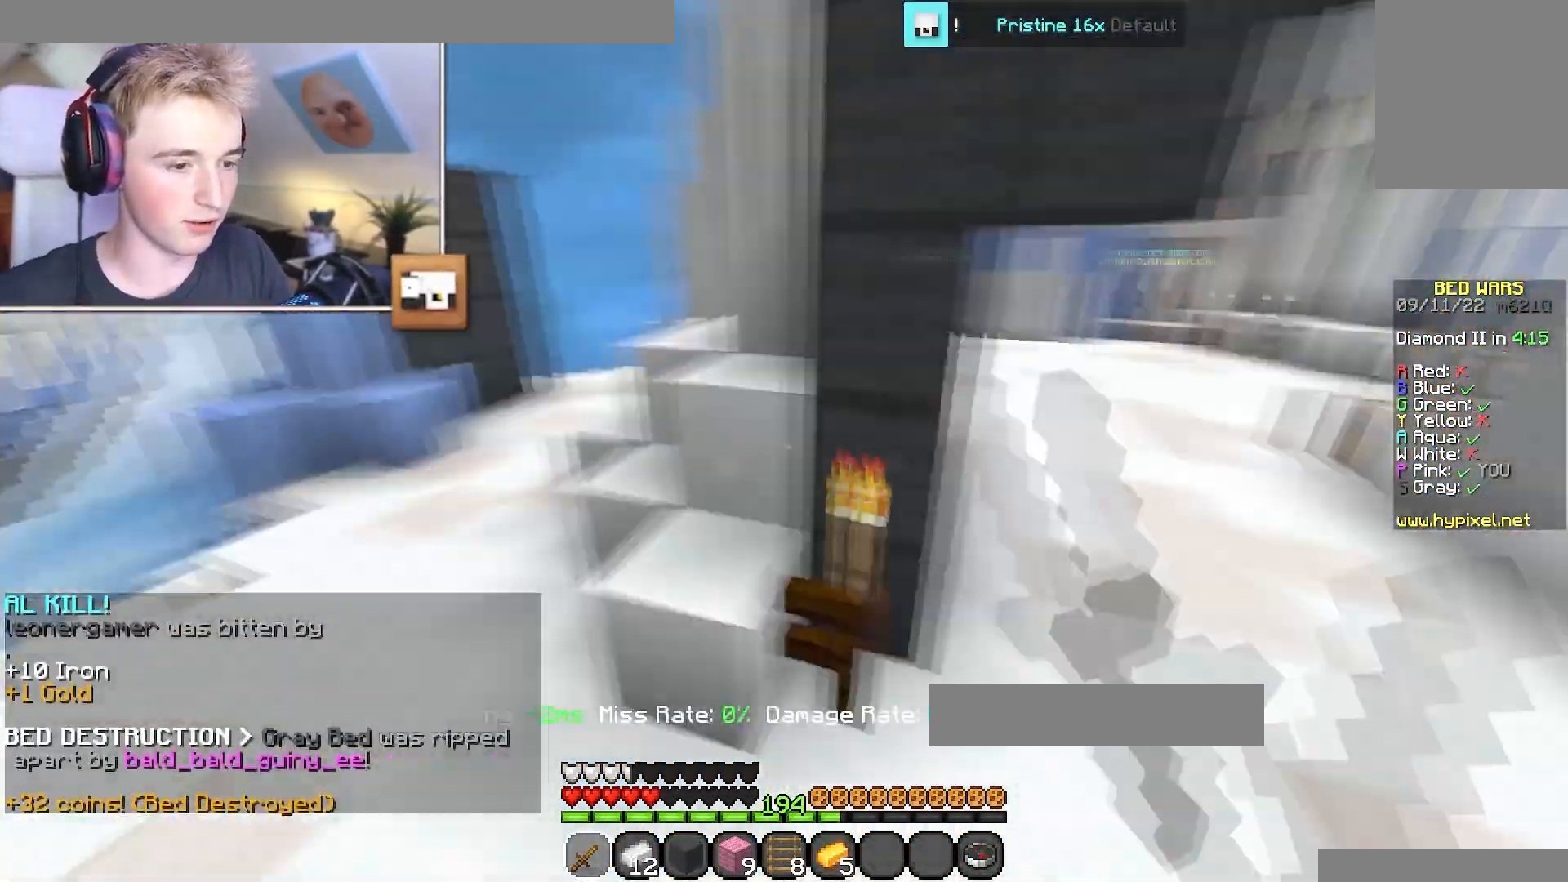
{"keys": ["a", "w"], "mouse": [], "events": [[301, "mouse_left", "up"]]}
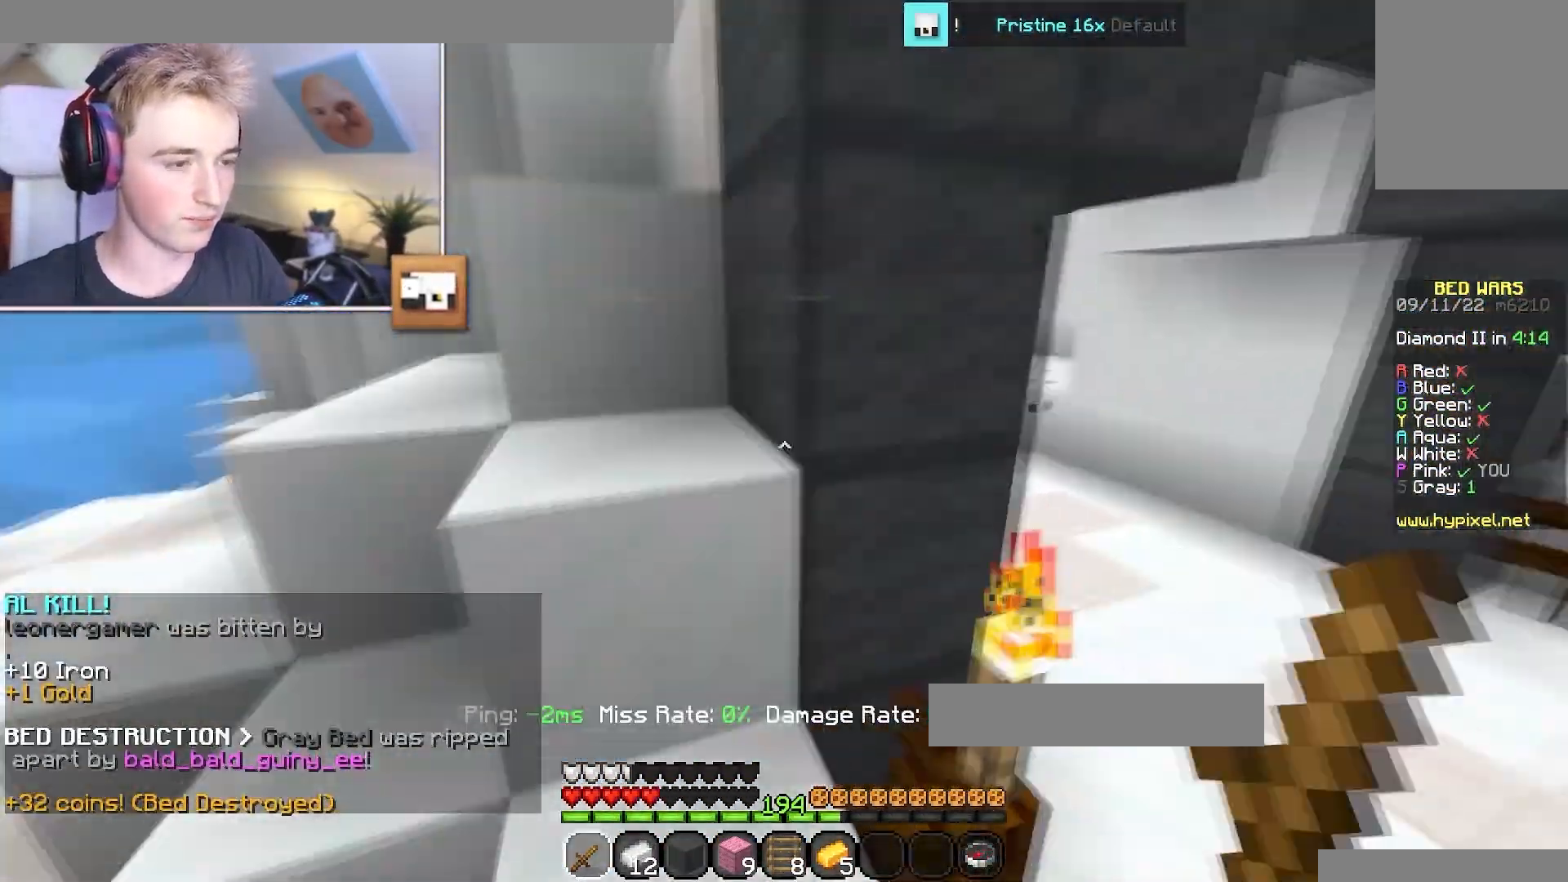
{"keys": ["a", "w"], "mouse": [], "events": [[150, "d", "down"], [300, "d", "up"]]}
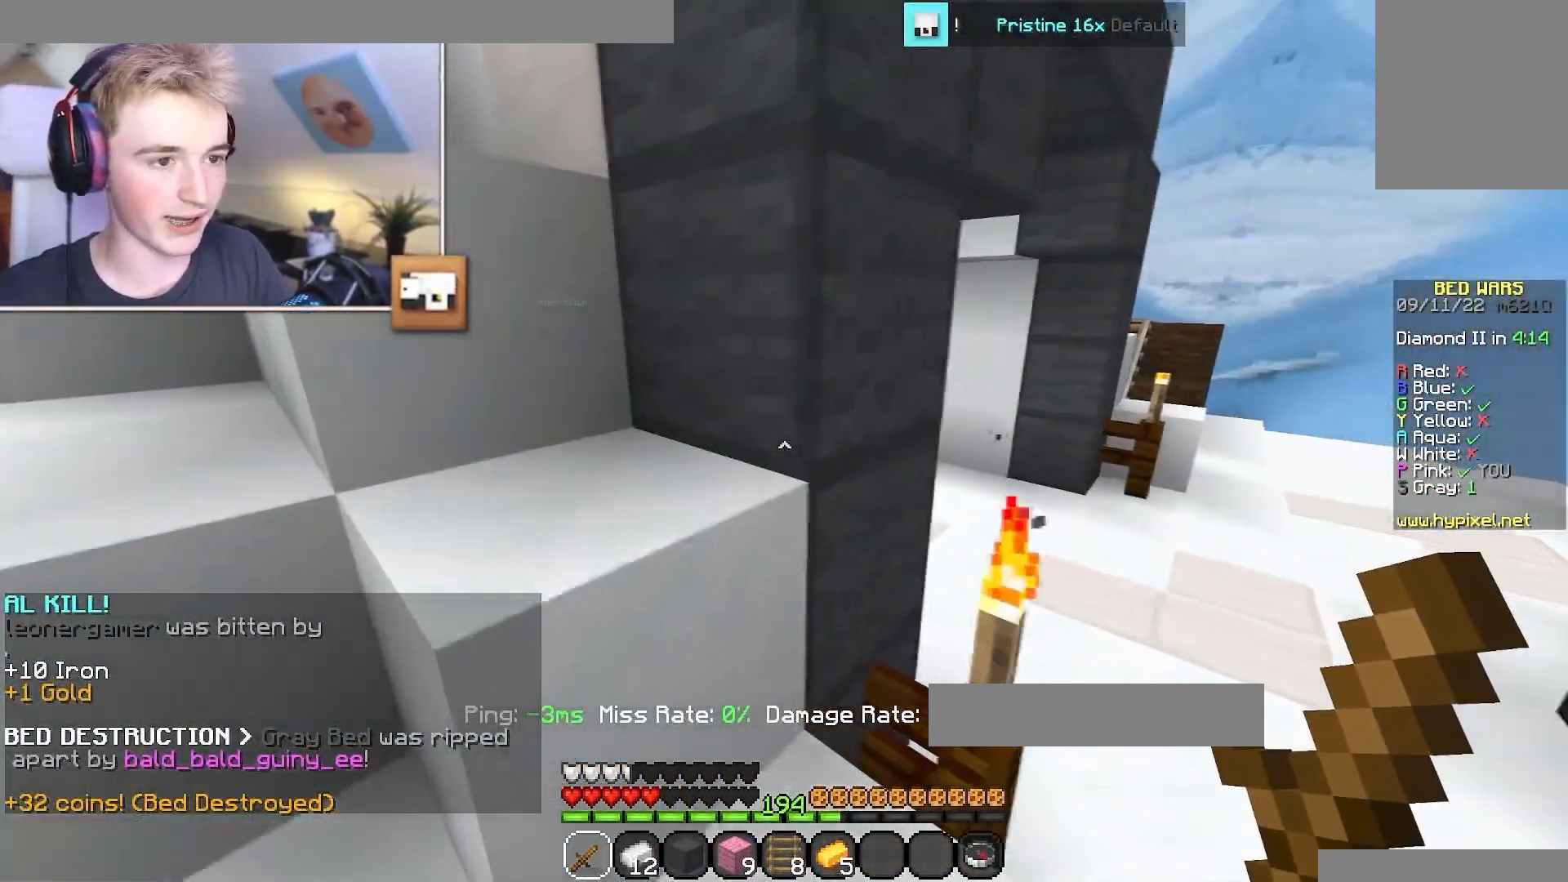
{"keys": ["d", "w"], "mouse": [], "events": [[34, "w", "up"], [117, "a", "up"], [134, "d", "down"], [367, "w", "down"]]}
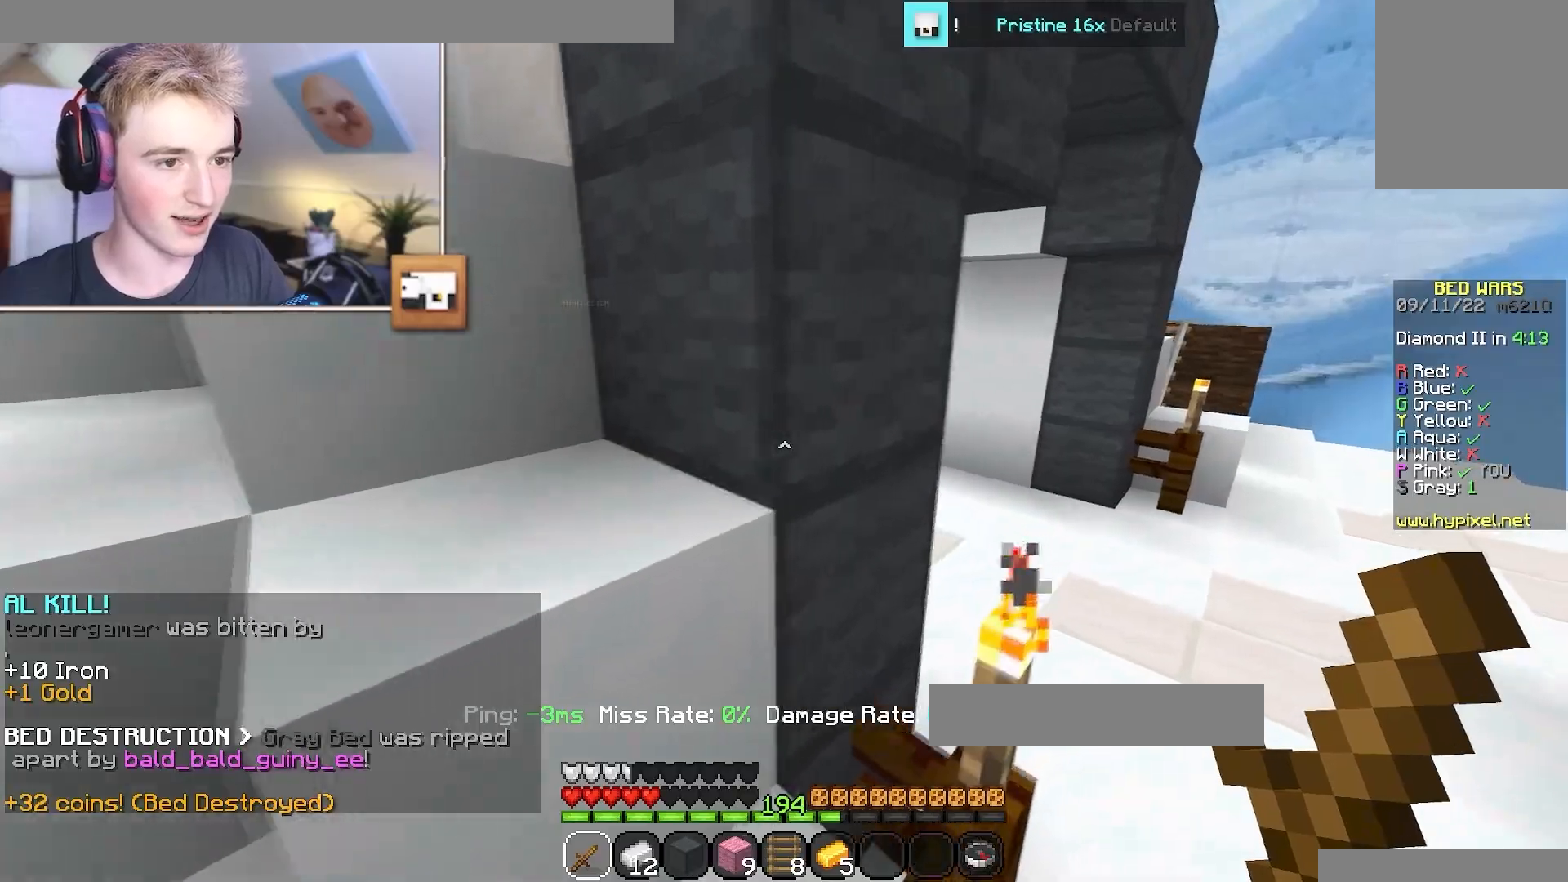
{"keys": [], "mouse": [], "events": [[100, "d", "up"], [133, "w", "up"], [167, "a", "down"], [417, "a", "up"]]}
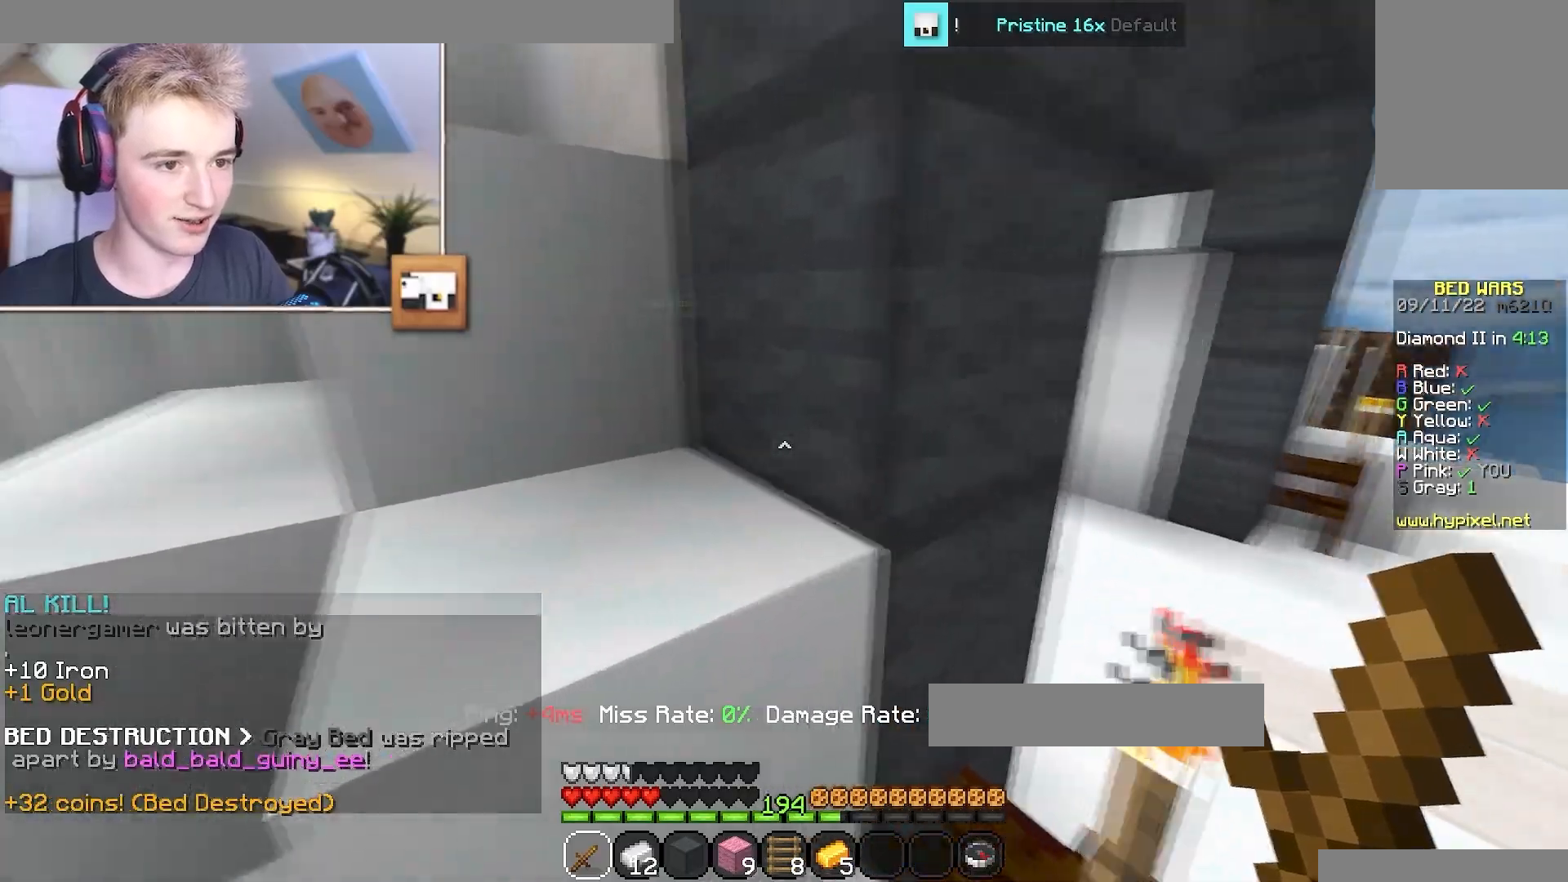
{"keys": ["w"], "mouse": [], "events": [[267, "d", "down"], [434, "d", "up"], [434, "mouse_left", "down"], [434, "w", "down"], [484, "mouse_left", "up"]]}
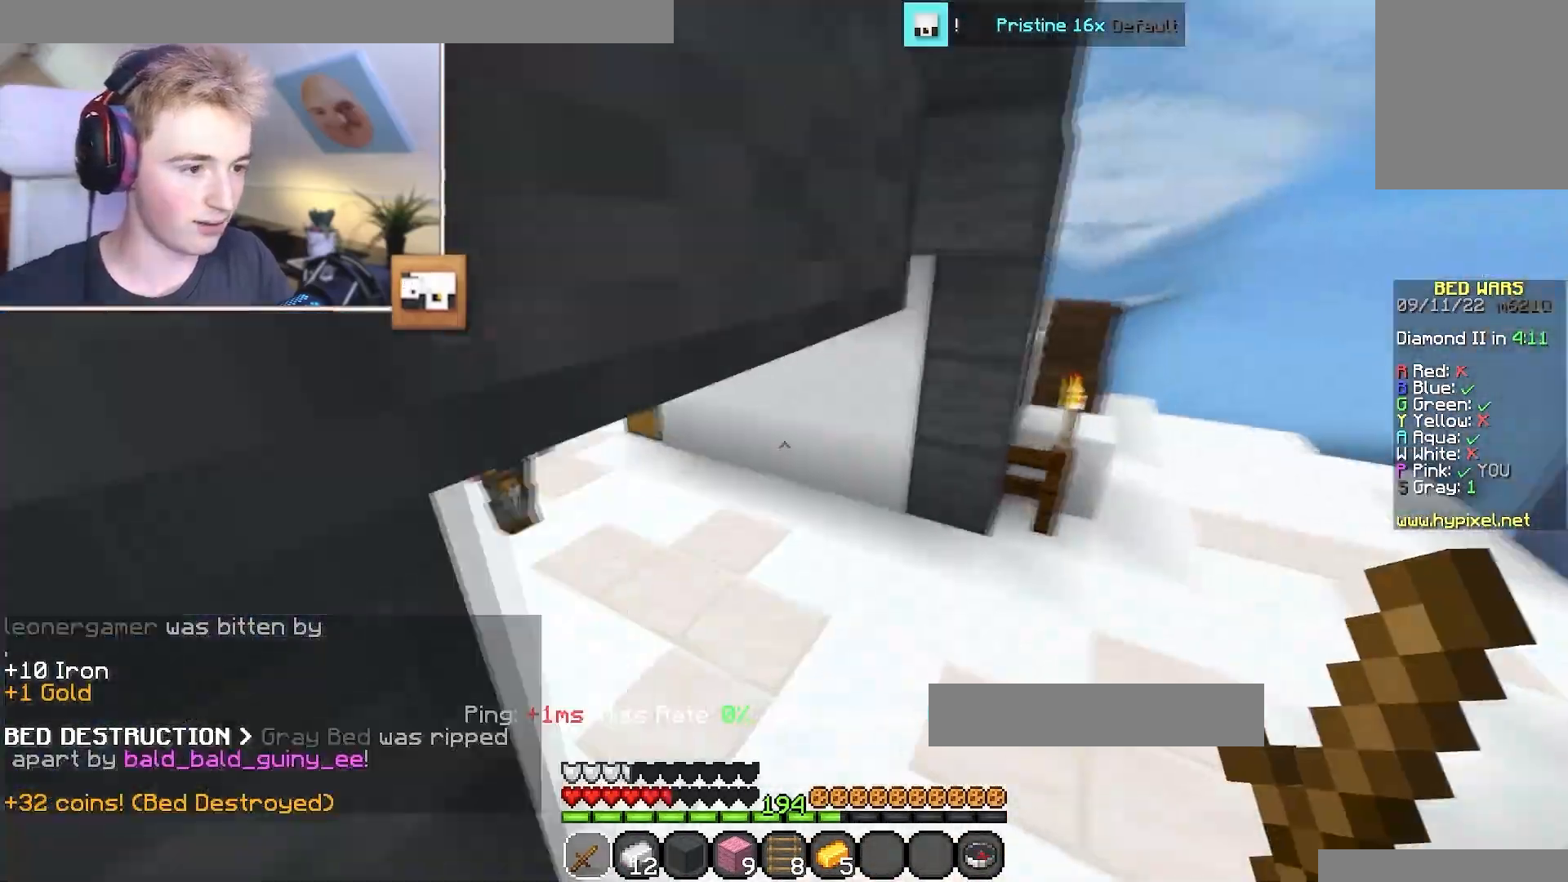
{"keys": ["a", "w"], "mouse": ["left"], "events": [[66, "mouse_left", "down"], [83, "a", "down"]]}
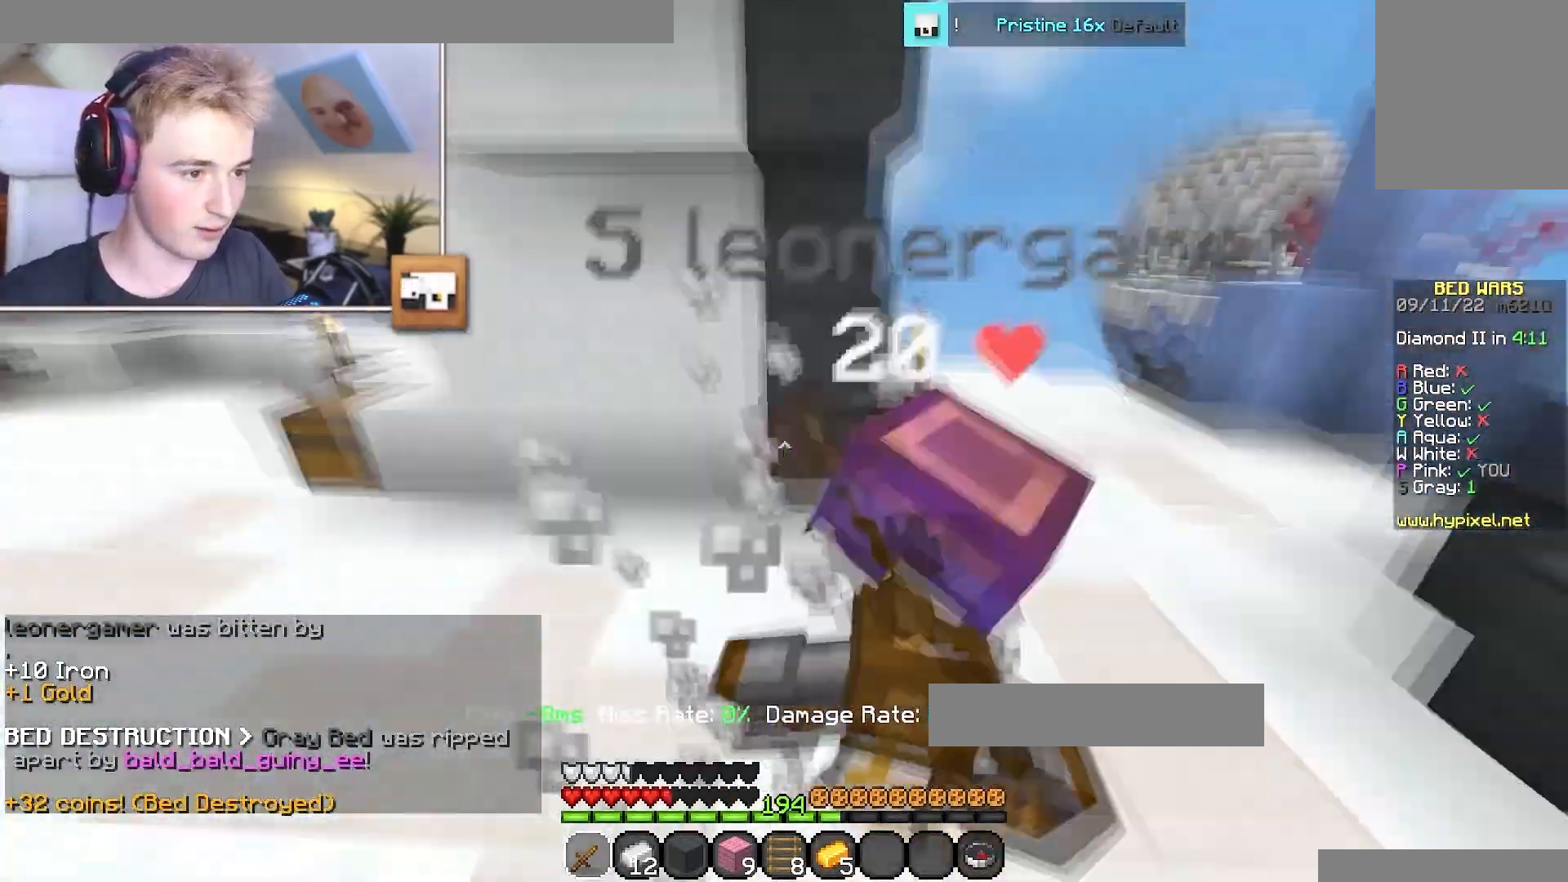
{"keys": ["d", "w"], "mouse": ["left"], "events": [[67, "s", "down"], [134, "s", "up"], [200, "a", "up"], [200, "d", "down"]]}
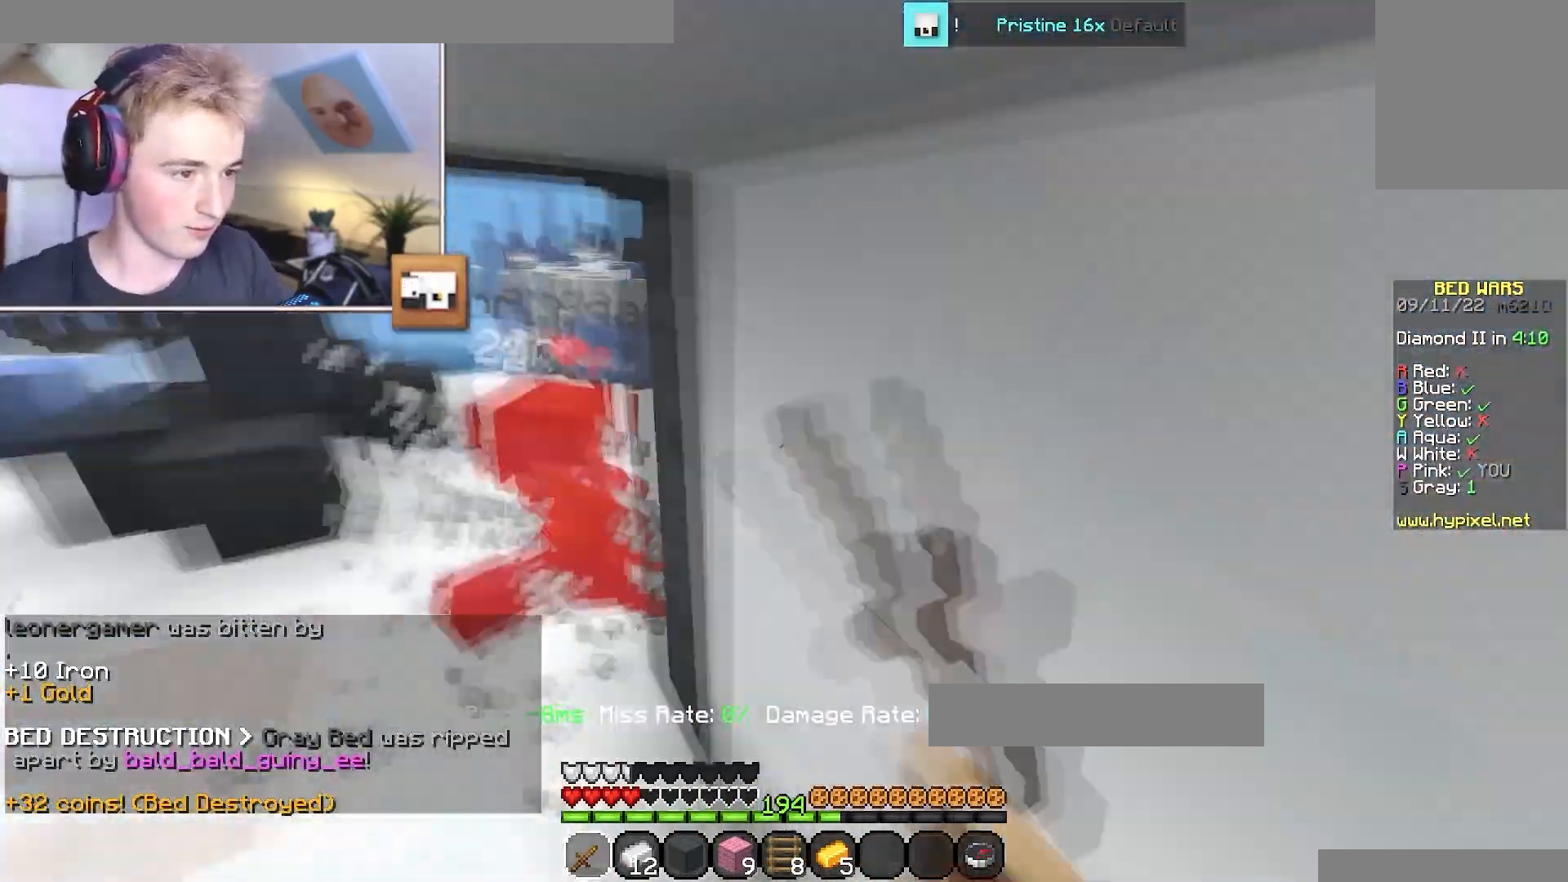
{"keys": ["w"], "mouse": ["left"], "events": [[50, "a", "down"], [133, "d", "up"], [400, "a", "up"]]}
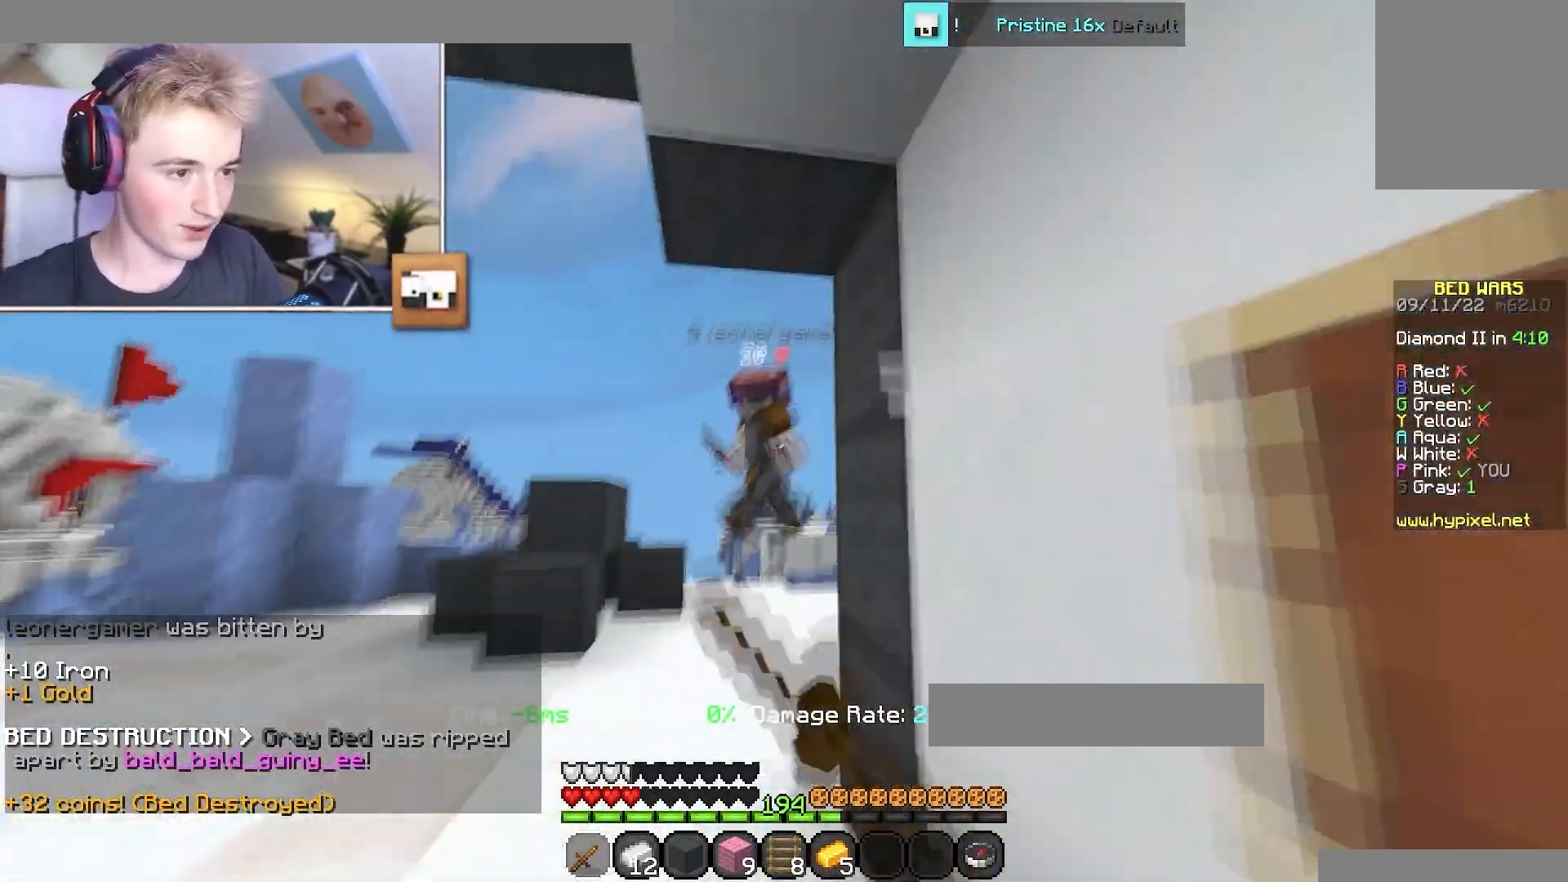
{"keys": ["d", "w"], "mouse": ["left"], "events": [[150, "a", "down"], [301, "d", "down"], [317, "a", "up"]]}
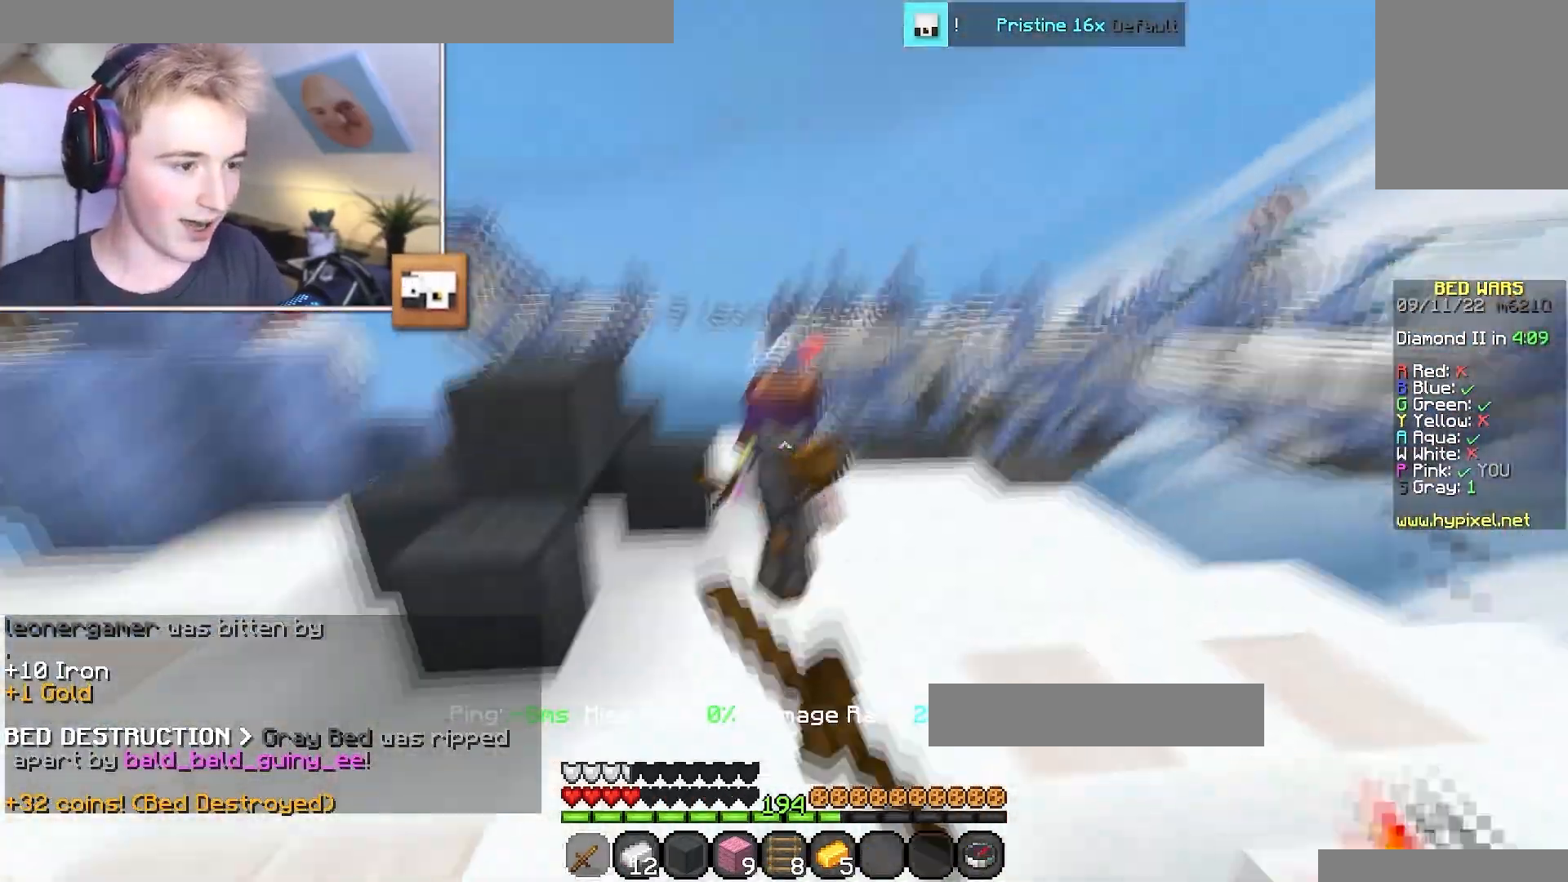
{"keys": ["a", "w"], "mouse": ["left"], "events": [[83, "w", "up"], [317, "w", "down"], [333, "a", "down"], [450, "d", "up"]]}
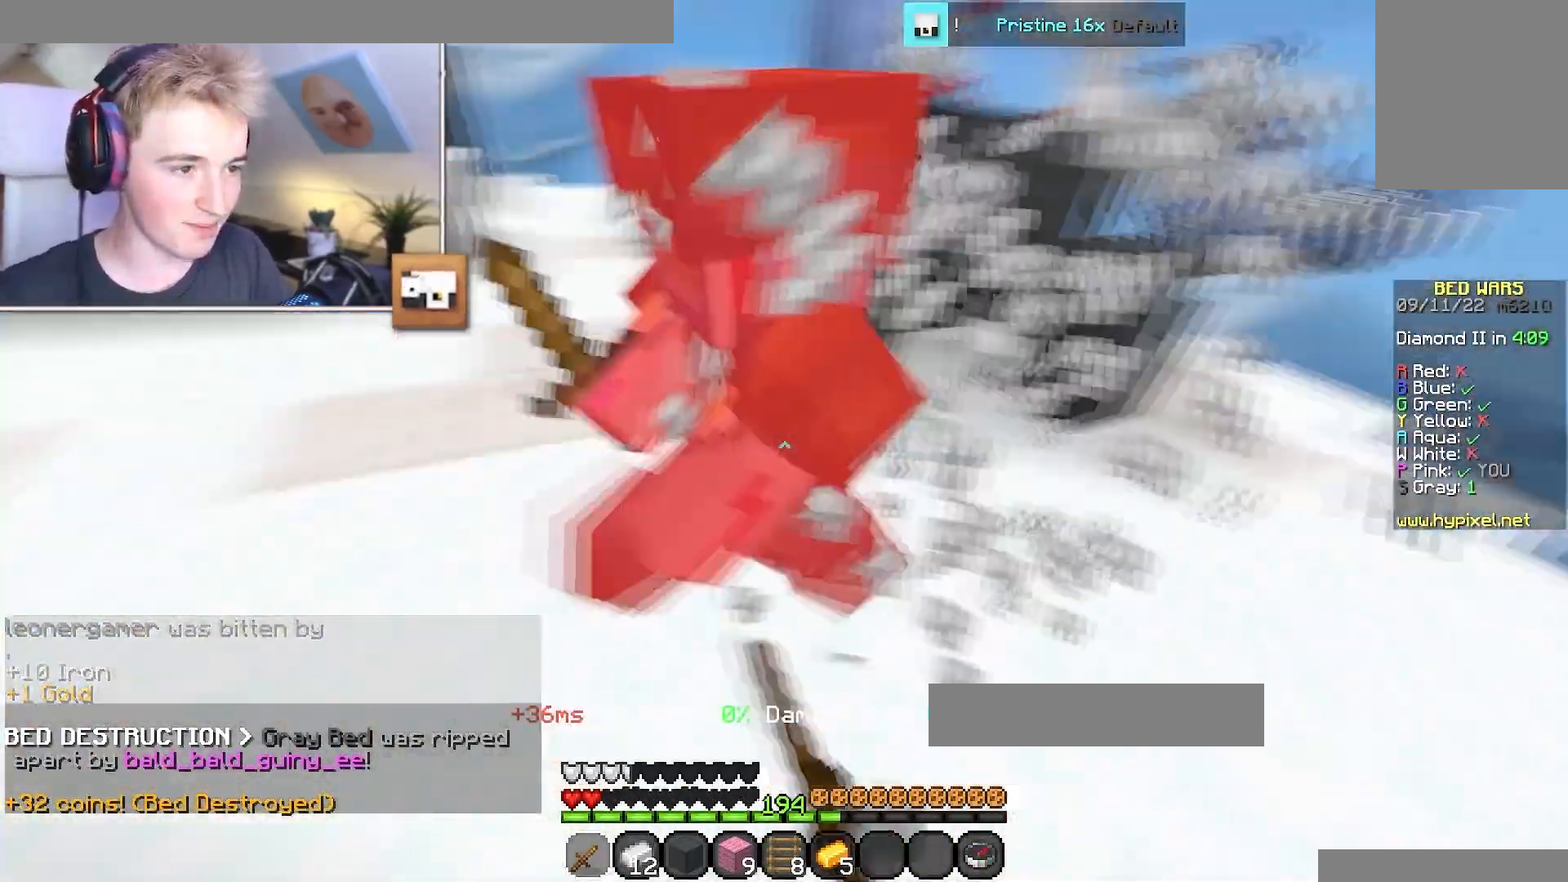
{"keys": ["a", "w"], "mouse": ["left"], "events": [[301, "mouse_right", "down"], [351, "mouse_right", "up"]]}
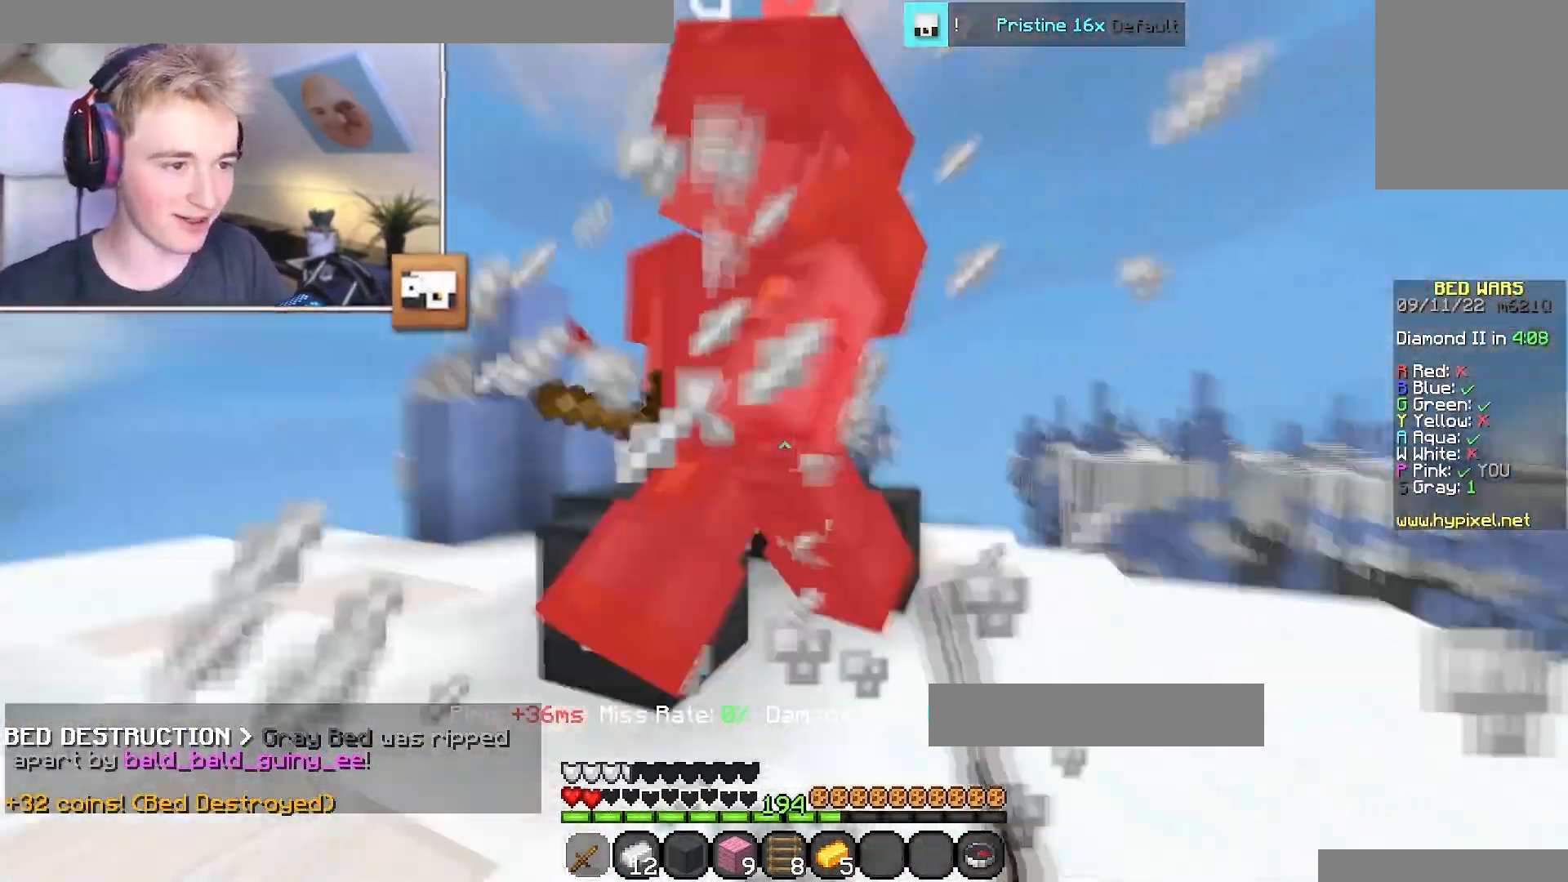
{"keys": ["w"], "mouse": ["left"], "events": [[83, "d", "down"], [150, "a", "up"], [200, "w", "up"], [250, "w", "down"], [350, "d", "up"]]}
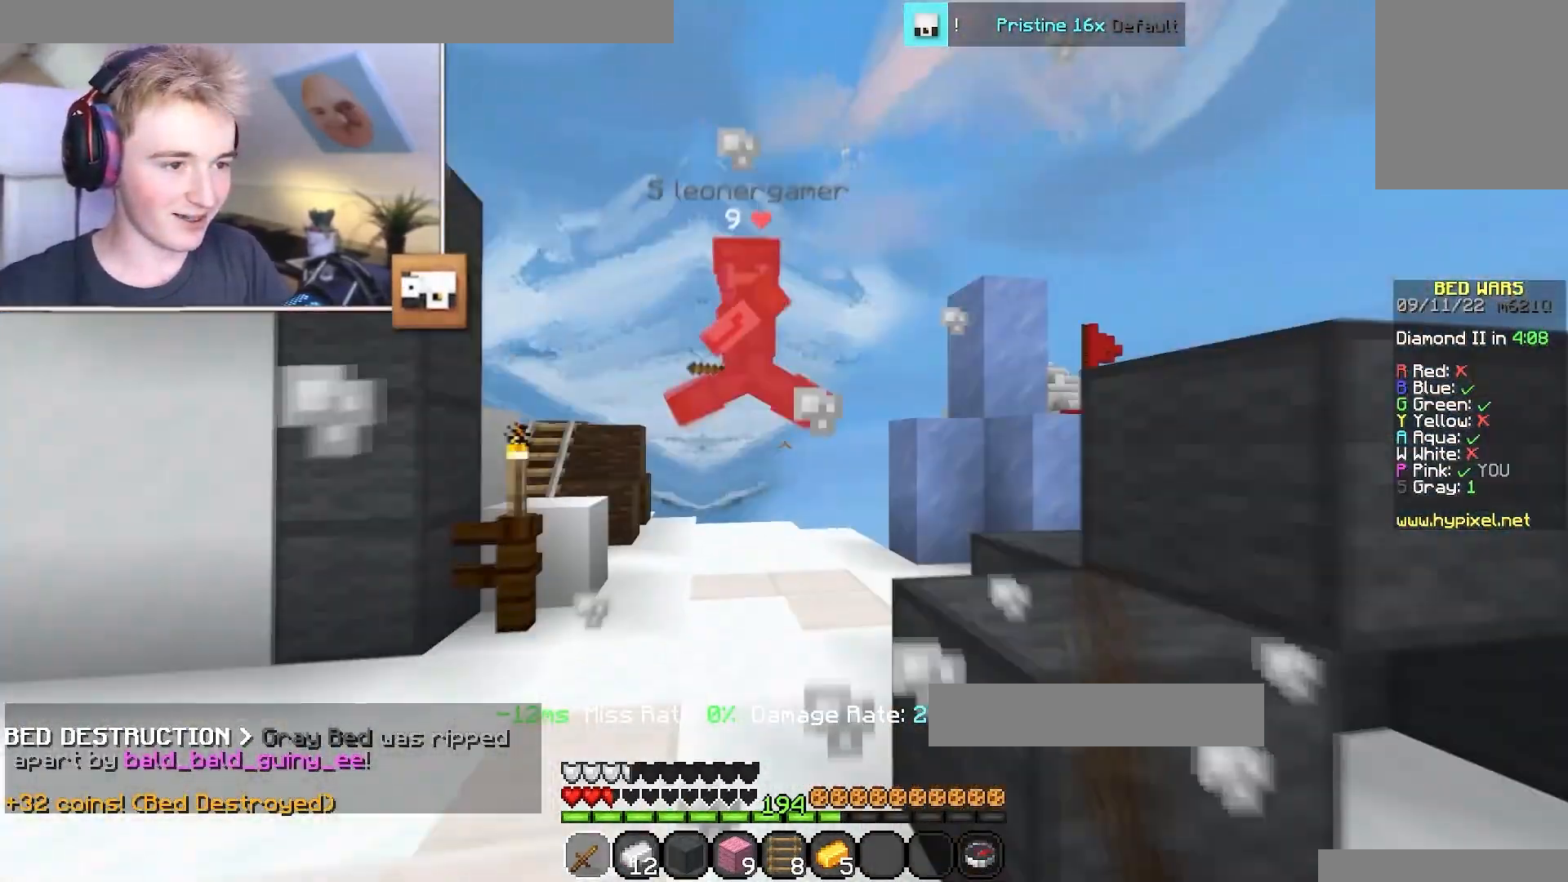
{"keys": ["d", "w"], "mouse": ["left"], "events": [[67, "a", "down"], [200, "a", "up"], [301, "d", "down"]]}
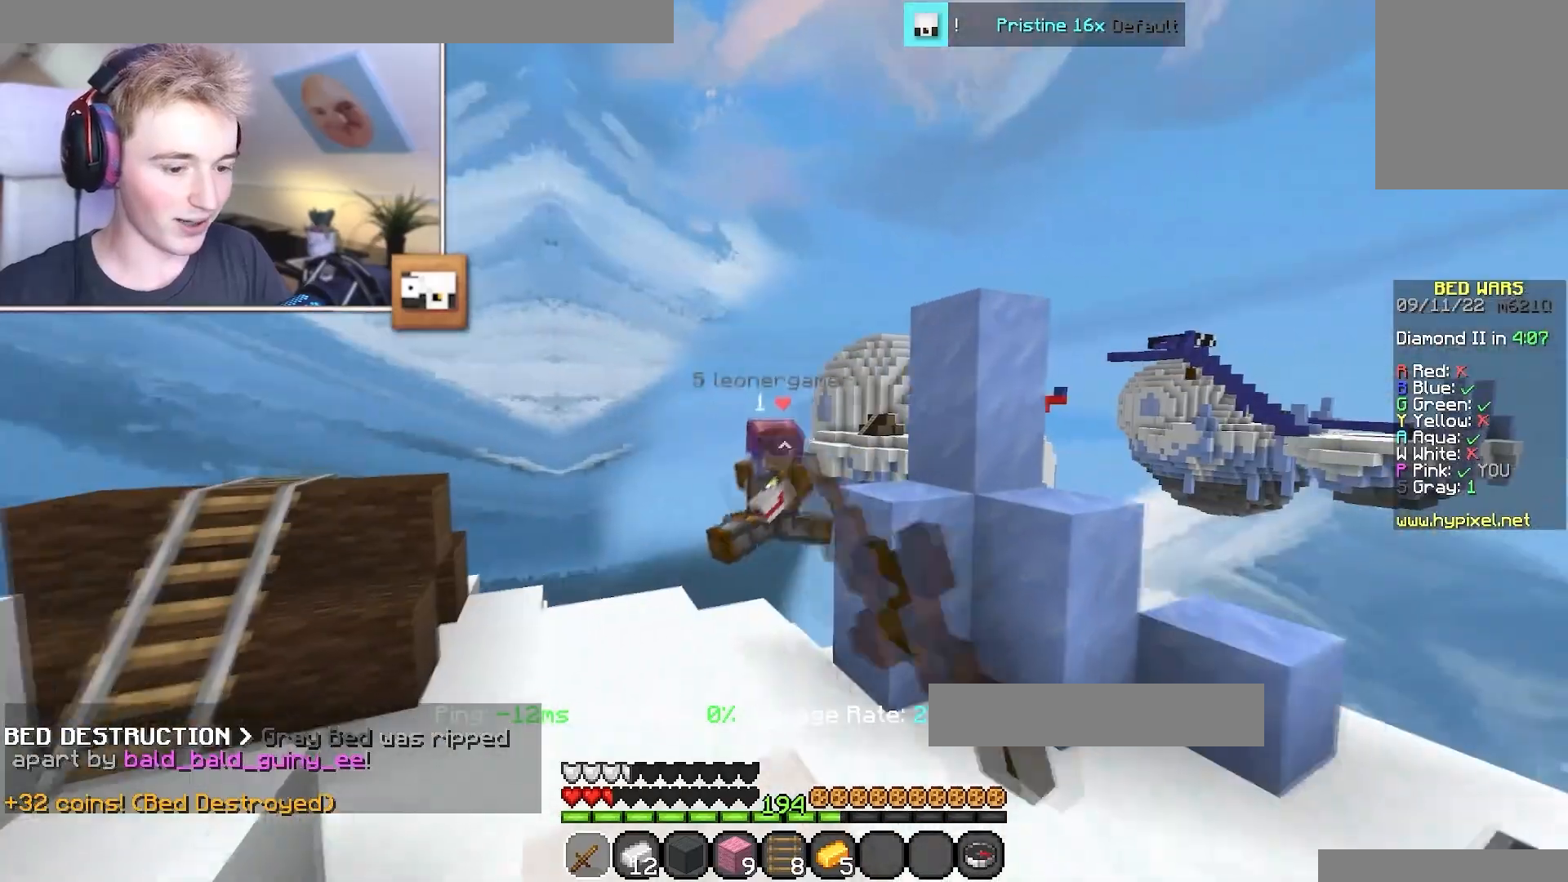
{"keys": ["d", "w"], "mouse": ["left"], "events": [[250, "d", "up"], [400, "d", "down"]]}
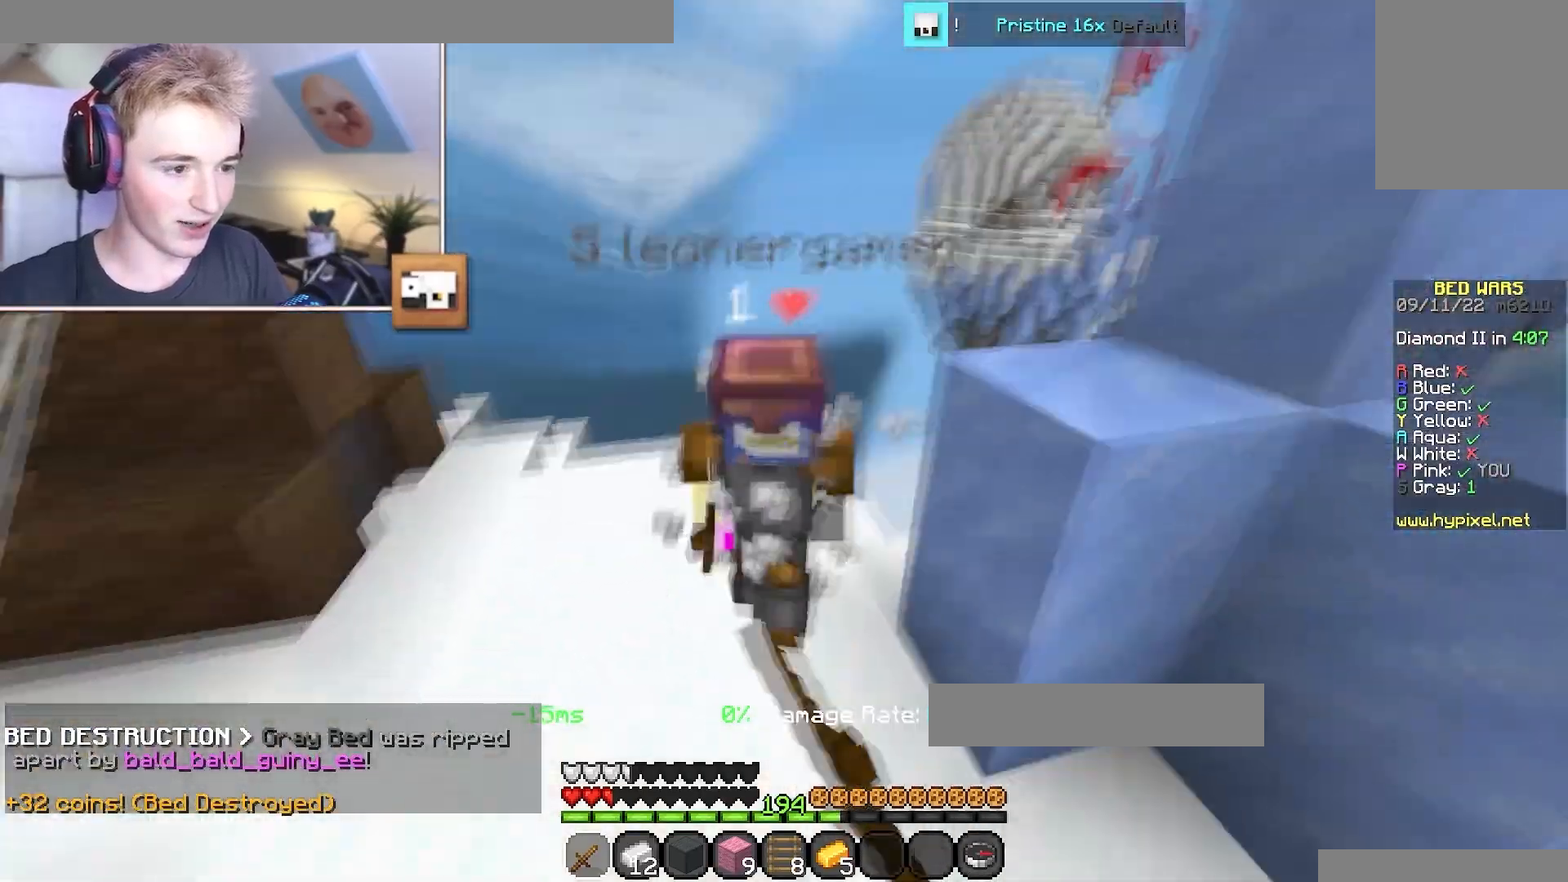
{"keys": ["a", "w"], "mouse": [], "events": [[167, "a", "down"], [234, "d", "up"], [401, "mouse_left", "up"]]}
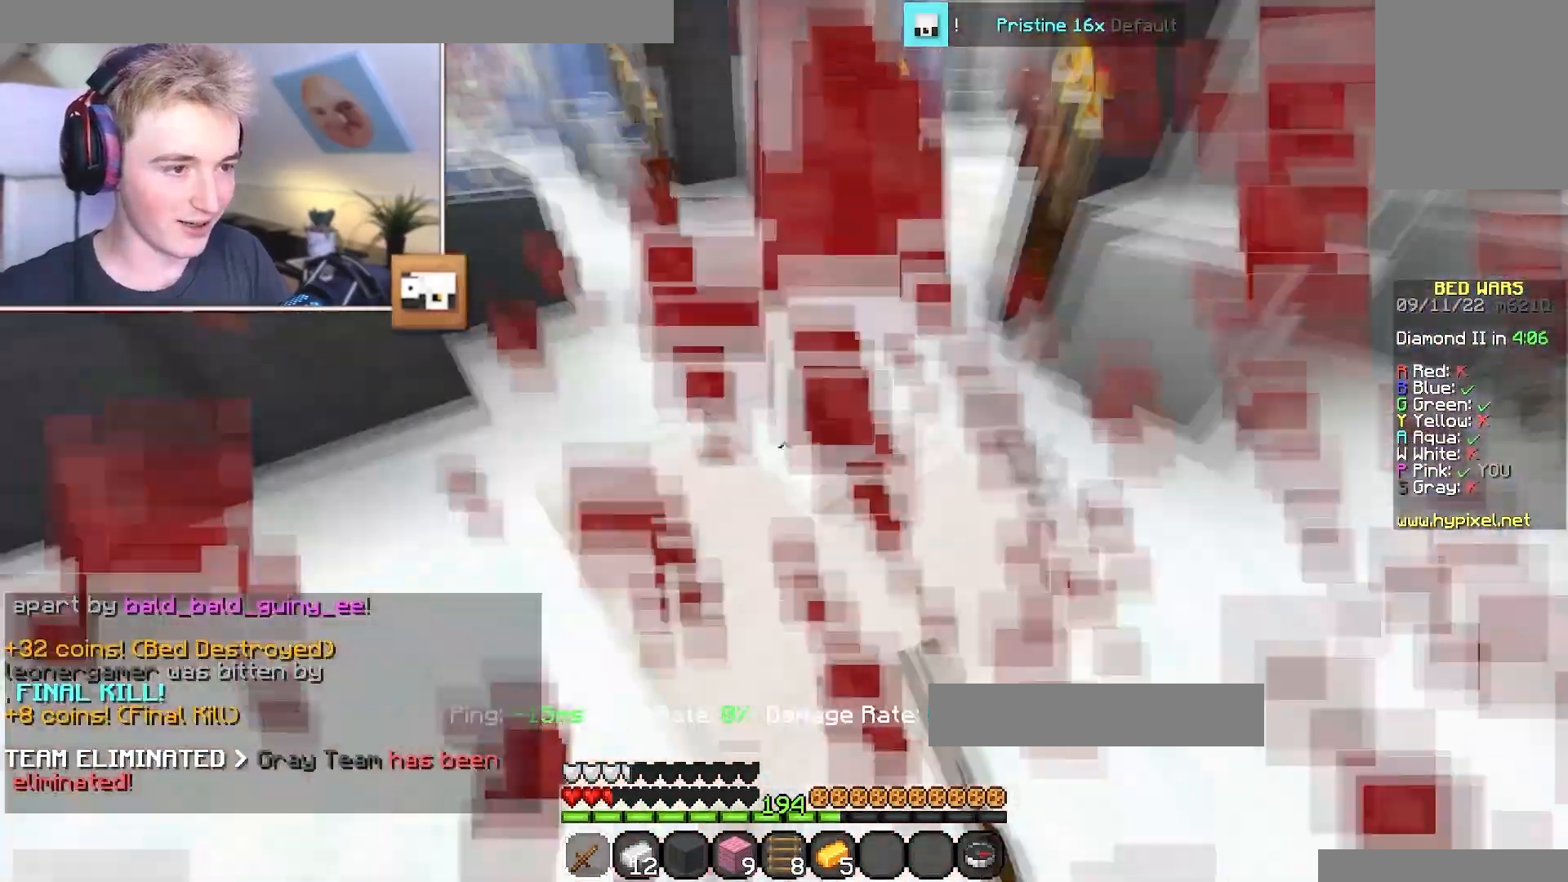
{"keys": ["d", "w"], "mouse": [], "events": [[133, "a", "up"], [450, "d", "down"]]}
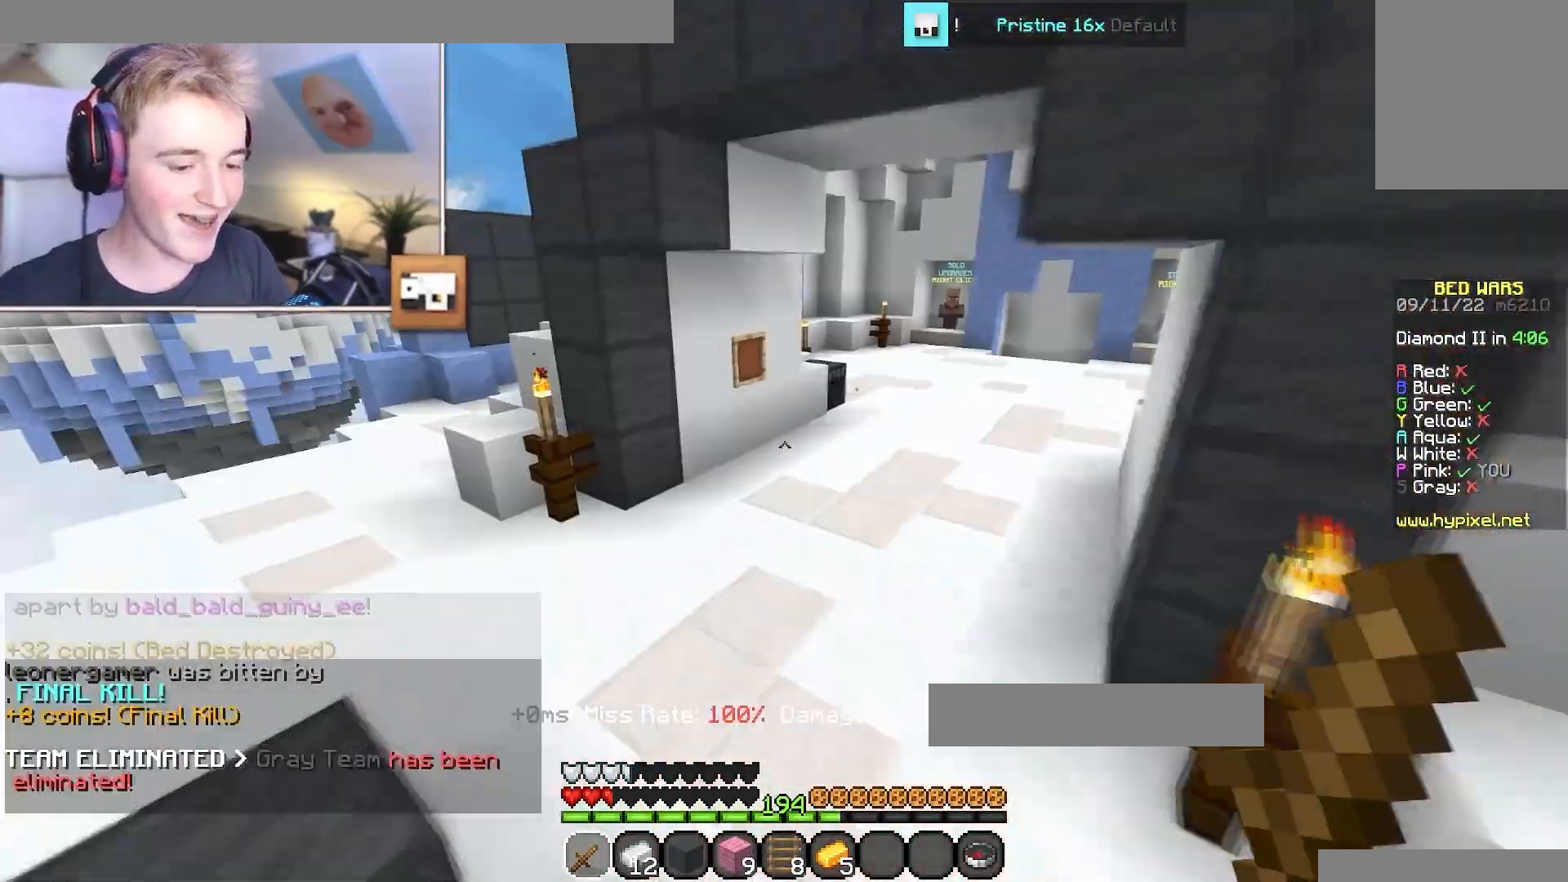
{"keys": ["a", "w"], "mouse": [], "events": [[17, "d", "up"], [467, "a", "down"]]}
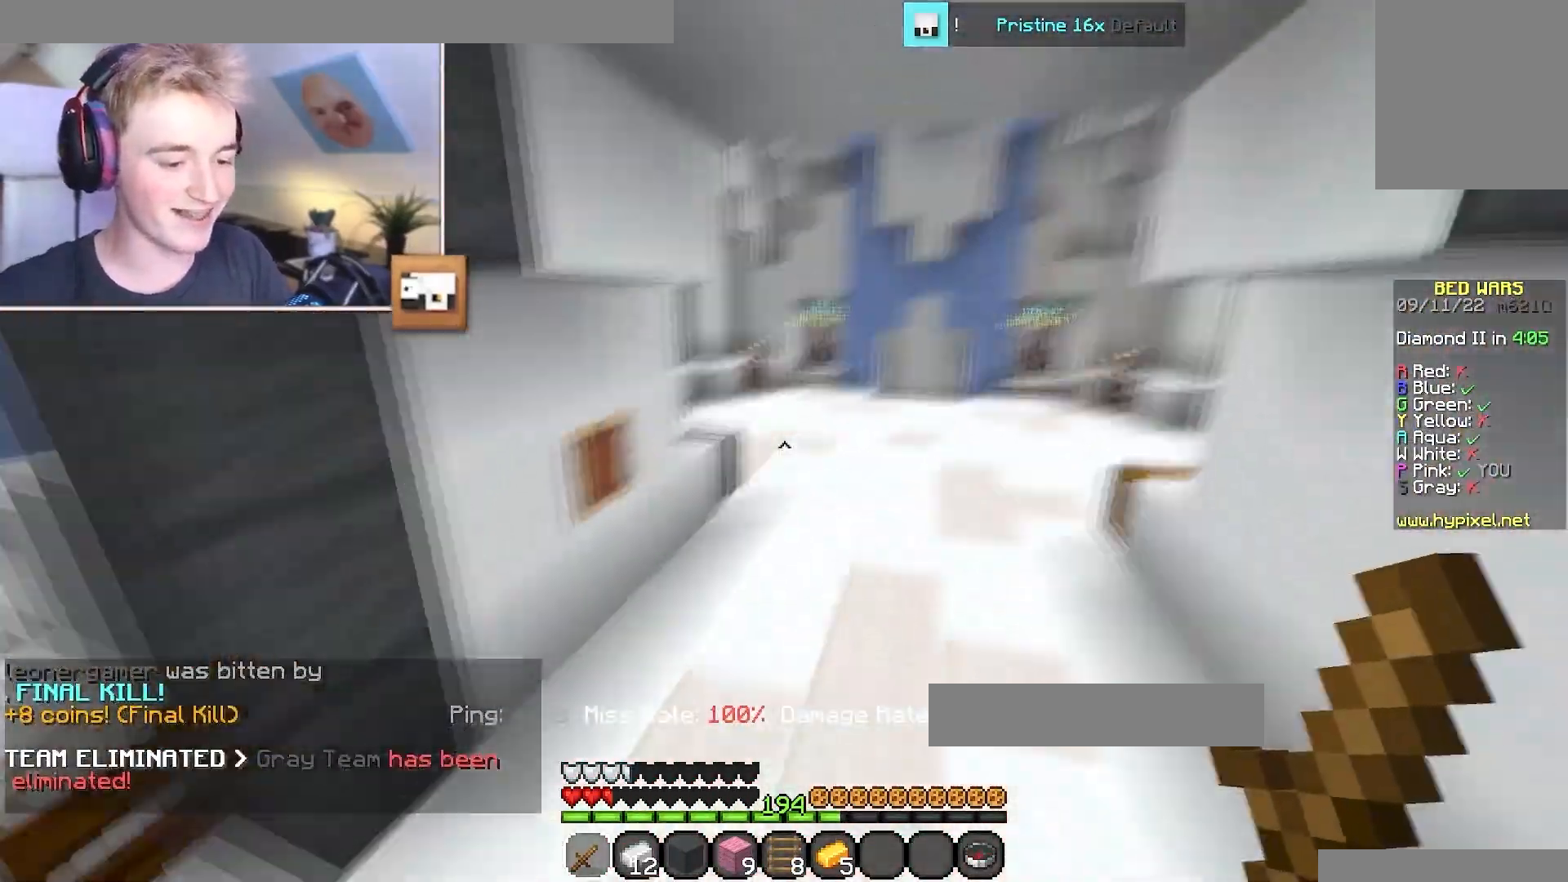
{"keys": [], "mouse": [], "events": [[83, "a", "up"], [200, "a", "down"], [484, "a", "up"], [484, "w", "up"]]}
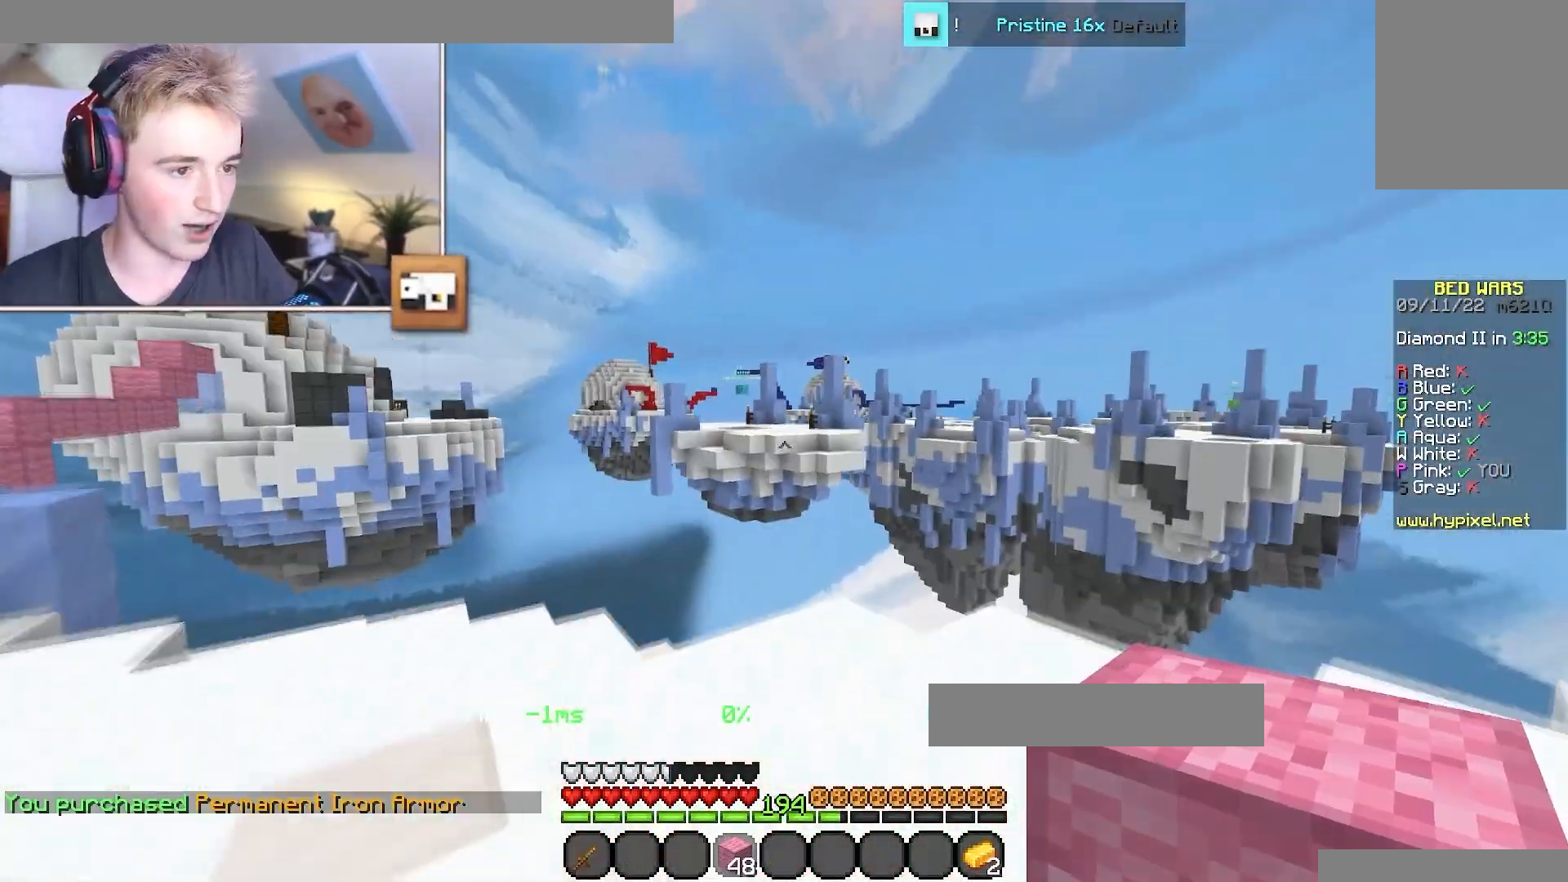
{"keys": ["d"], "mouse": [], "events": [[484, "d", "down"]]}
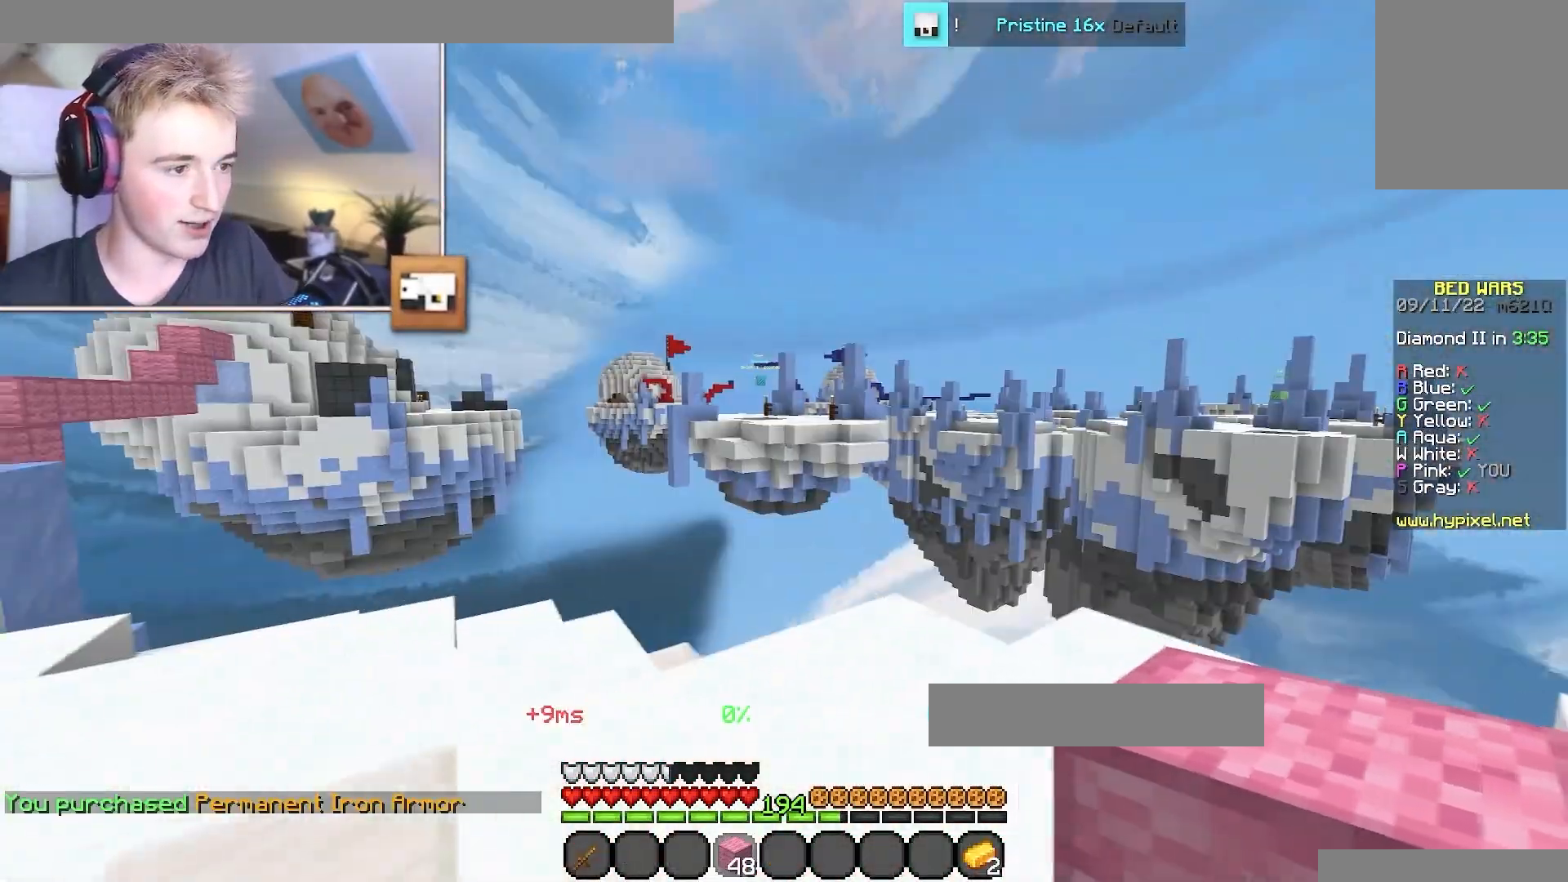
{"keys": [], "mouse": [], "events": [[267, "d", "up"]]}
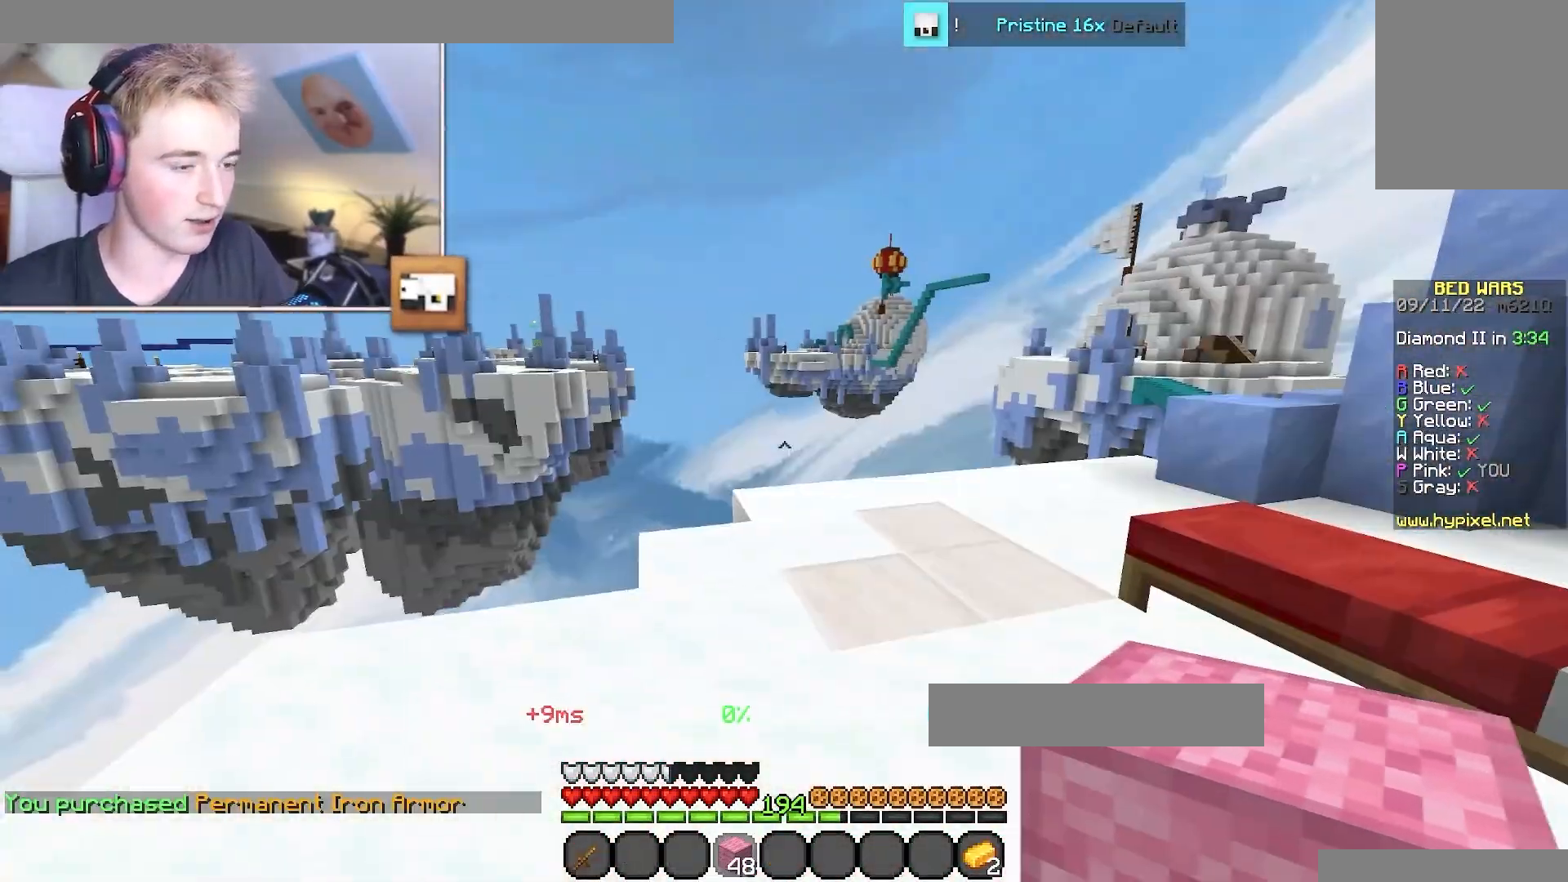
{"keys": ["d", "w"], "mouse": [], "events": [[384, "a", "down"], [401, "d", "down"], [434, "w", "down"], [501, "a", "up"]]}
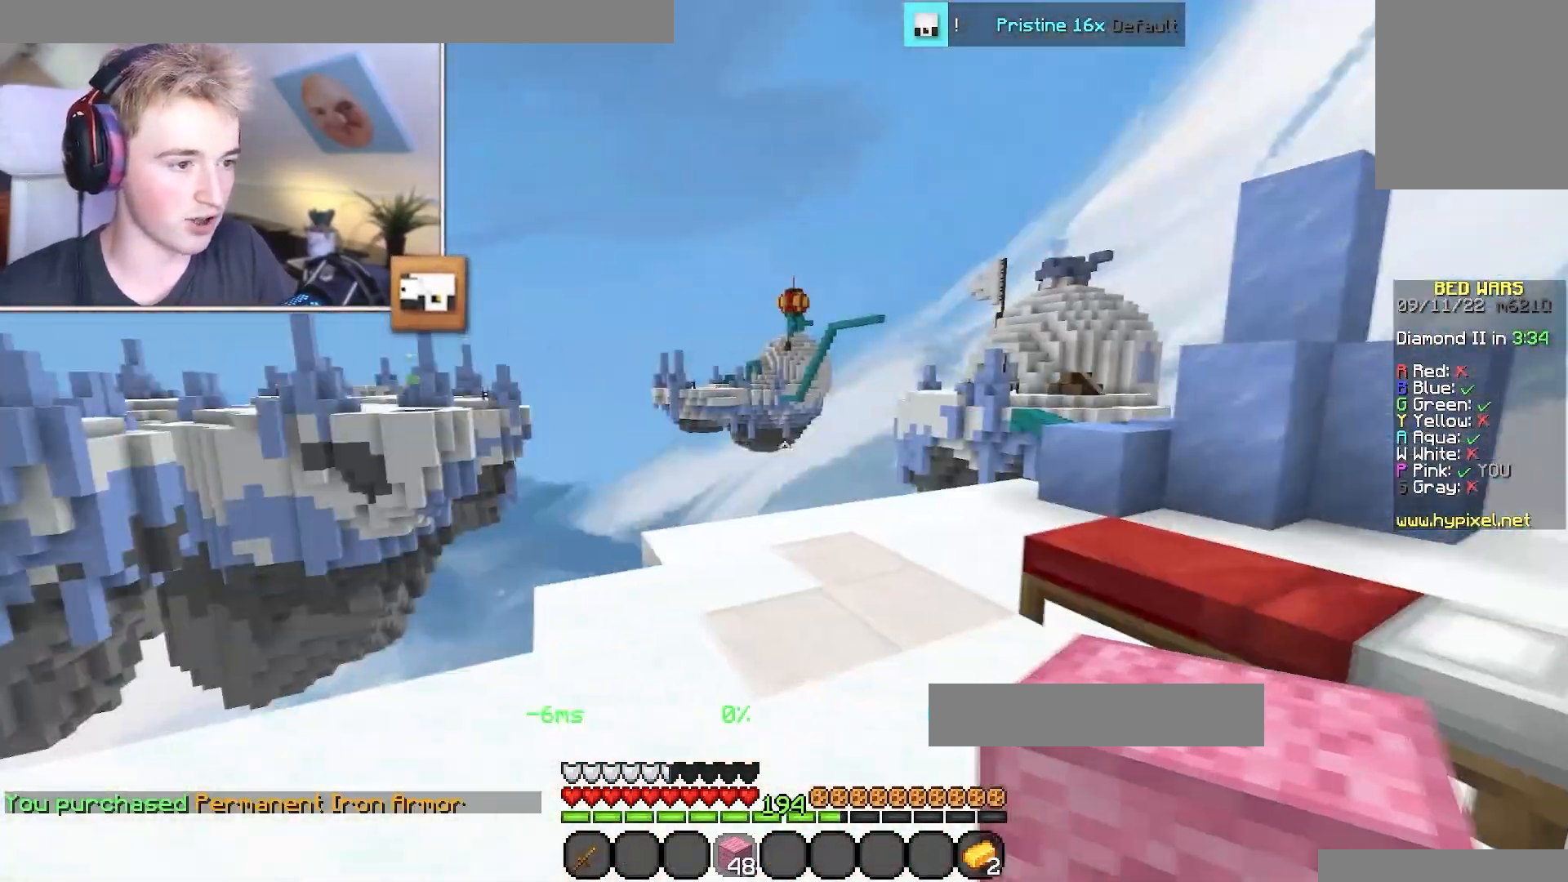
{"keys": ["a", "w"], "mouse": [], "events": [[83, "a", "down"], [83, "d", "up"], [233, "a", "up"], [267, "d", "down"], [283, "w", "up"], [350, "w", "down"], [450, "a", "down"], [484, "d", "up"]]}